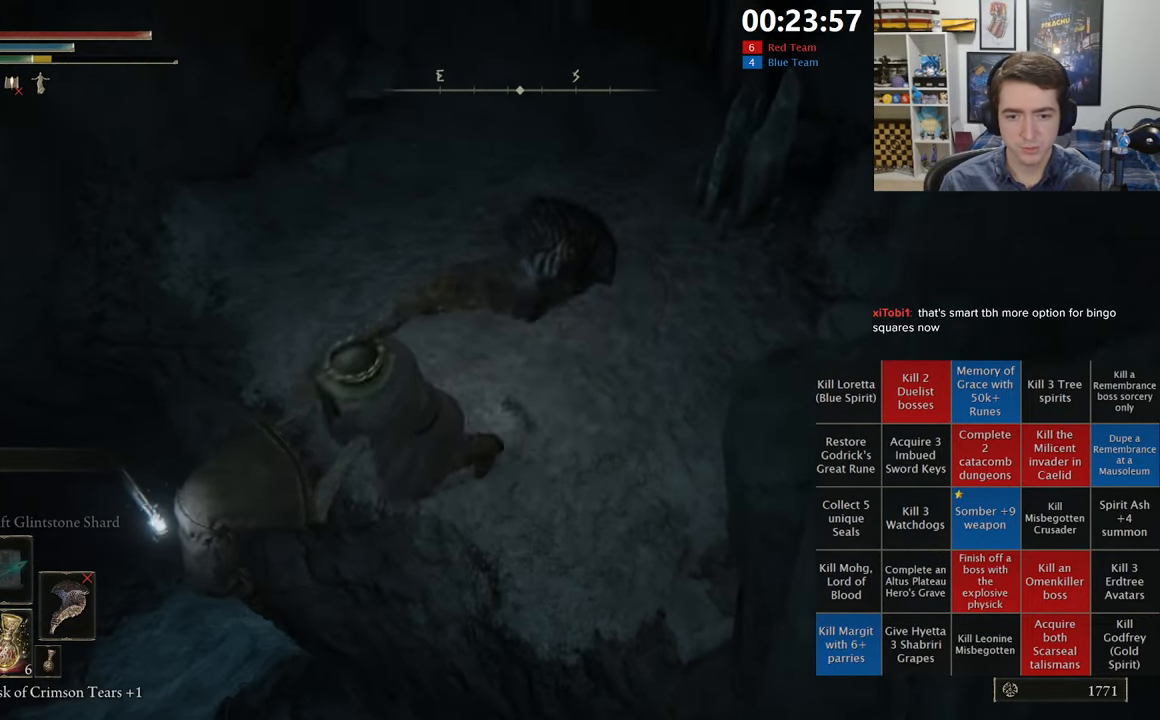
Gameplay with a controller (Xbox layout); each line is a JSON object with the inputs held at the frame after it (dt_ms = milliseconds from this image to that frame). "events" lists button and stick changes between this image and that frame as [ms after this image, input, new state], when the widget could be followed in between.
{"dt_ms": 500, "buttons": [], "left_stick": "down", "right_stick": "center", "events": [[84, "Y", "down"], [150, "Y", "up"], [284, "Y", "down"], [350, "left_stick", "down-left"], [400, "Y", "up"], [500, "left_stick", "down"]]}
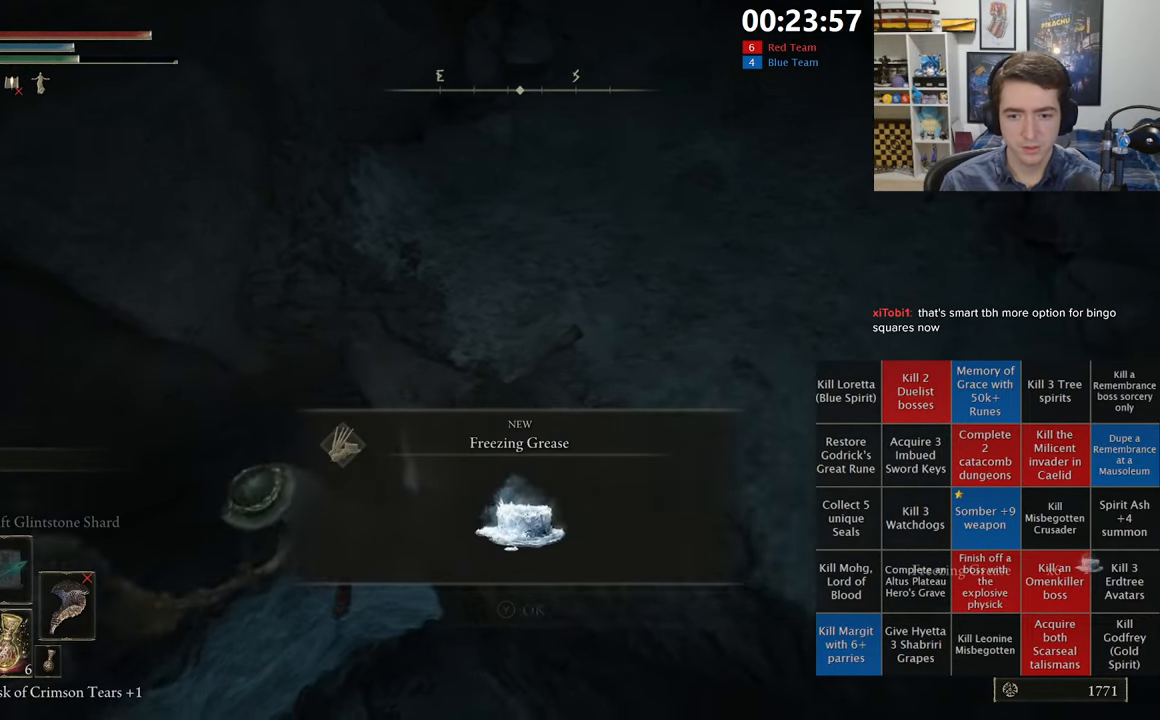
{"dt_ms": 500, "buttons": [], "left_stick": "right", "right_stick": "down", "events": [[167, "left_stick", "down-right"], [300, "left_stick", "right"], [334, "Y", "down"], [434, "Y", "up"], [484, "right_stick", "down"]]}
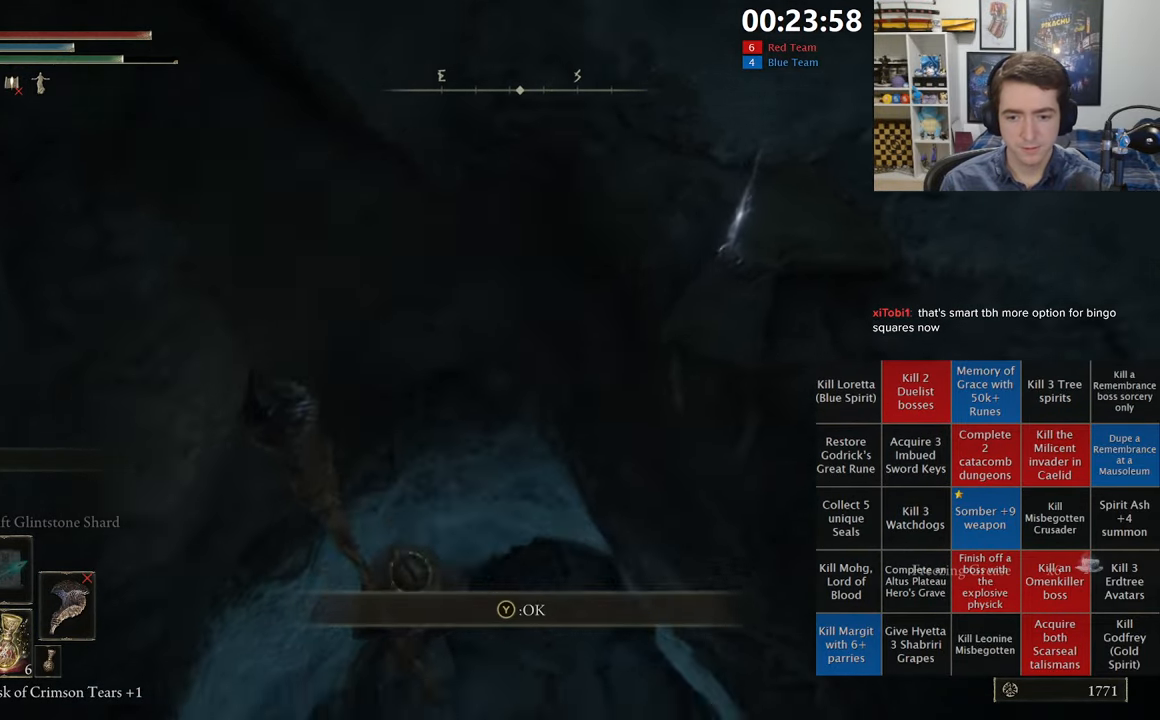
{"dt_ms": 500, "buttons": [], "left_stick": "up", "right_stick": "center", "events": [[134, "left_stick", "up-right"], [134, "right_stick", "center"], [500, "left_stick", "up"]]}
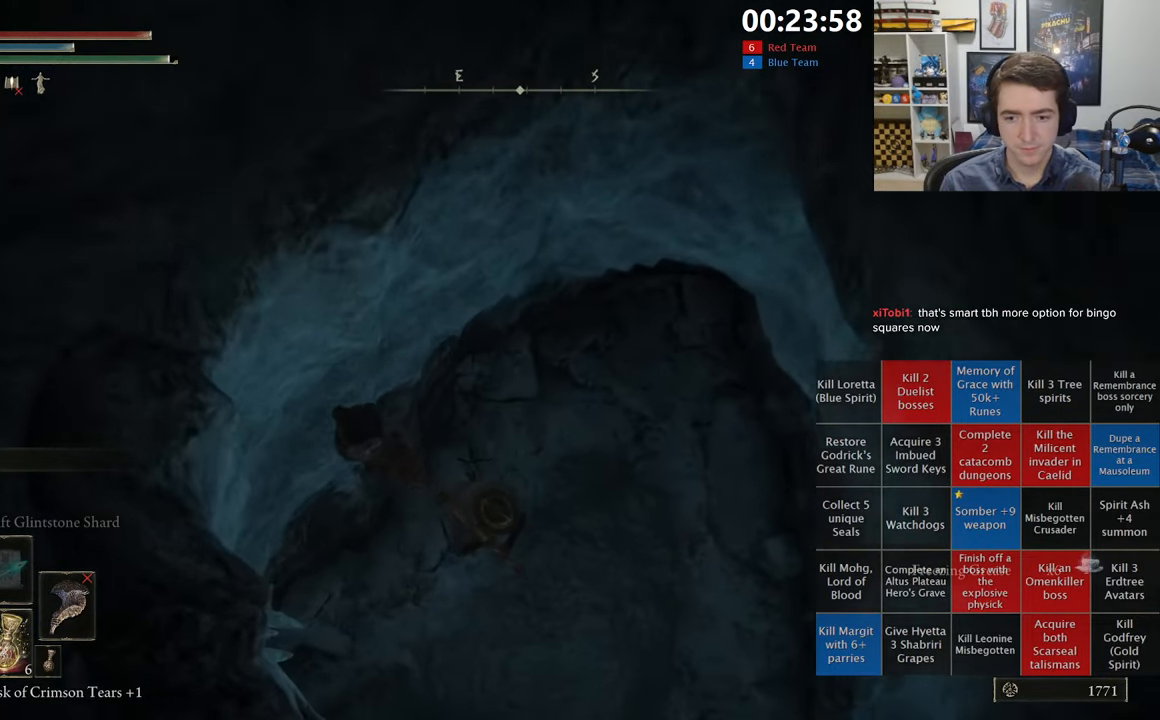
{"dt_ms": 1000, "buttons": [], "left_stick": "up-left", "right_stick": "up-left", "events": [[100, "right_stick", "up-right"], [266, "right_stick", "center"], [500, "right_stick", "left"], [516, "left_stick", "center"], [783, "right_stick", "up-left"], [800, "left_stick", "left"], [900, "left_stick", "up-left"]]}
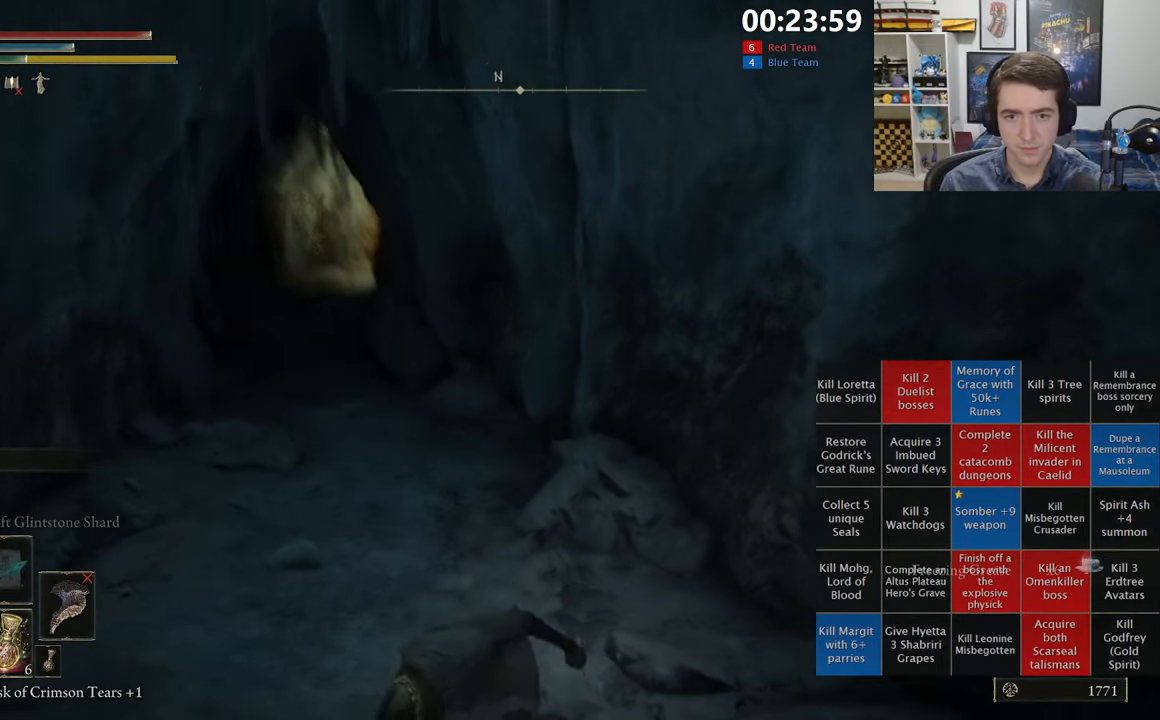
{"dt_ms": 500, "buttons": ["B"], "left_stick": "up", "right_stick": "left", "events": [[16, "right_stick", "center"], [183, "B", "down"], [400, "right_stick", "left"], [500, "left_stick", "up"]]}
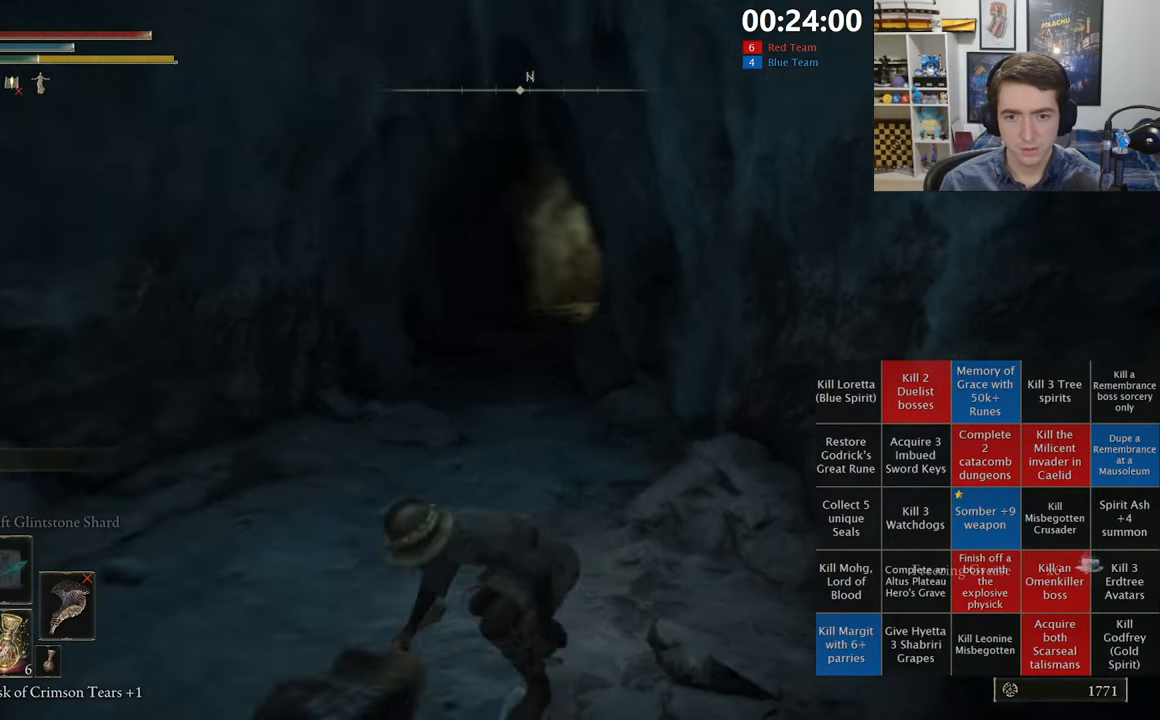
{"dt_ms": 500, "buttons": ["B"], "left_stick": "up-right", "right_stick": "right", "events": [[183, "left_stick", "up-right"], [250, "right_stick", "center"], [383, "right_stick", "right"]]}
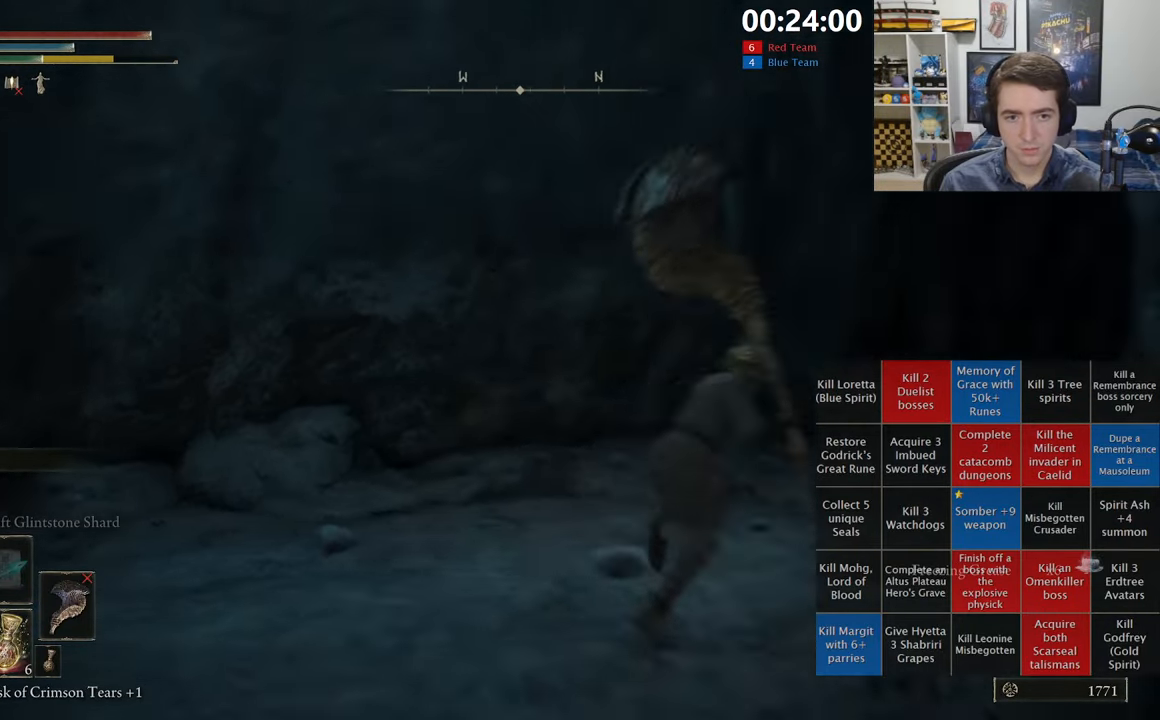
{"dt_ms": 500, "buttons": ["B"], "left_stick": "up", "right_stick": "center", "events": [[50, "left_stick", "up"], [150, "right_stick", "center"], [300, "right_stick", "down-right"], [400, "right_stick", "center"]]}
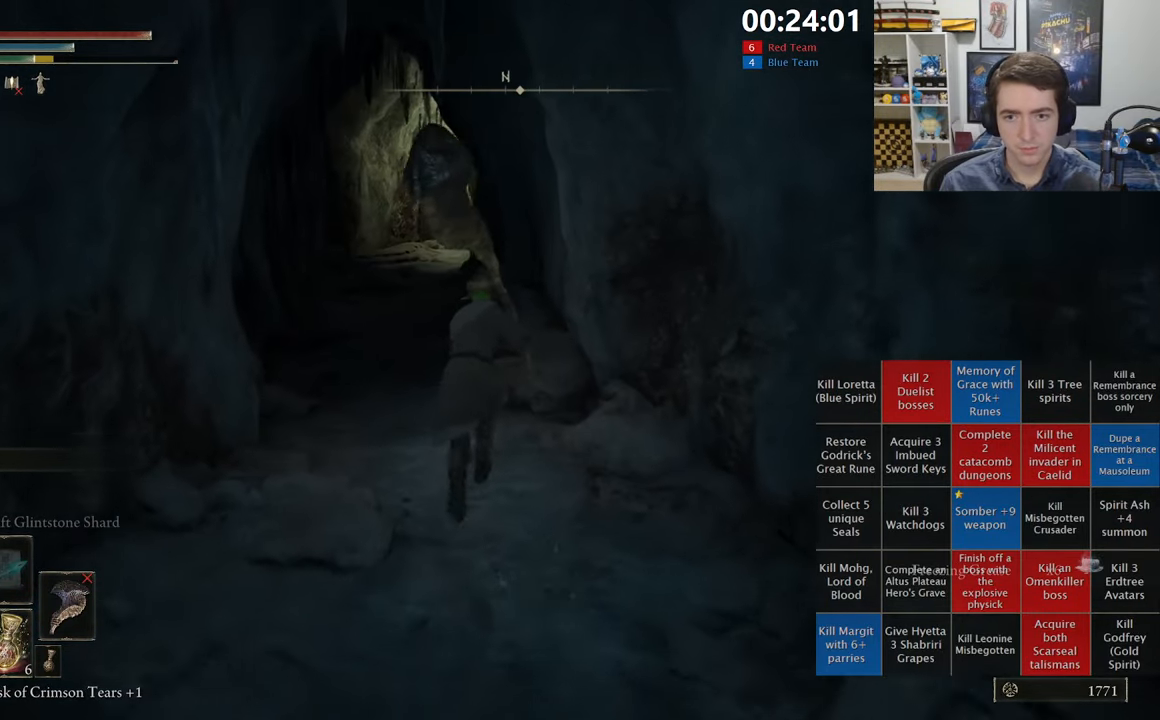
{"dt_ms": 500, "buttons": ["B", "Y"], "left_stick": "up", "right_stick": "center", "events": [[183, "Y", "down"]]}
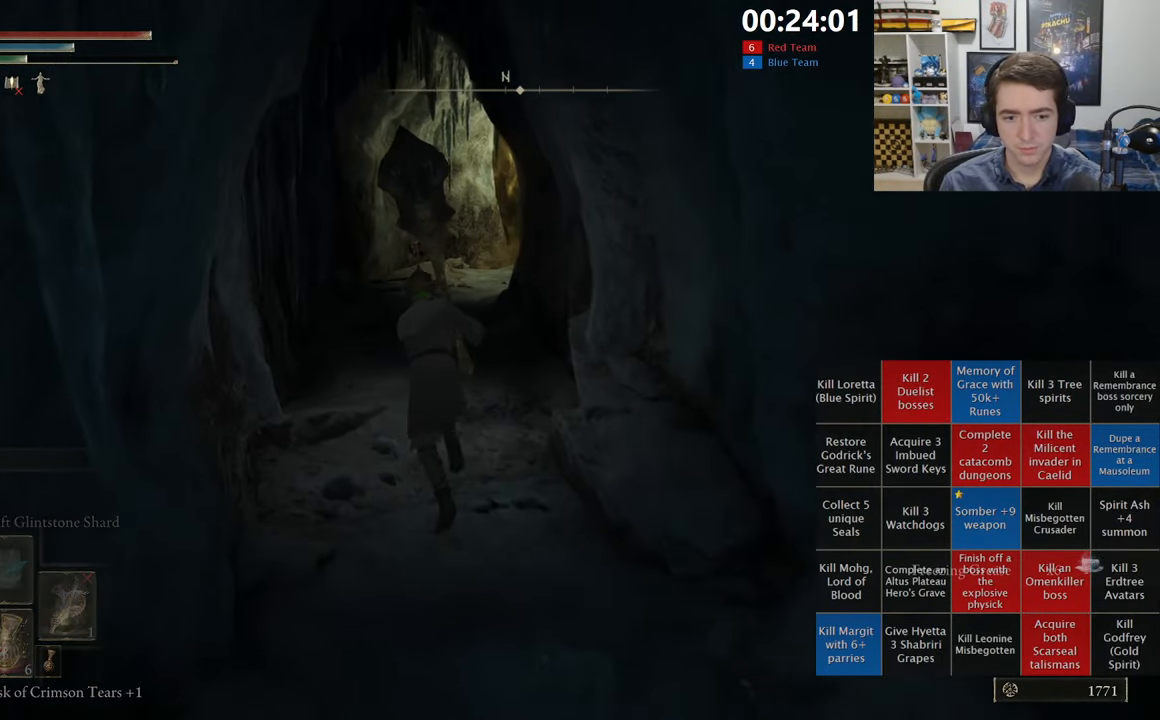
{"dt_ms": 500, "buttons": ["B", "Y"], "left_stick": "up", "right_stick": "center", "events": []}
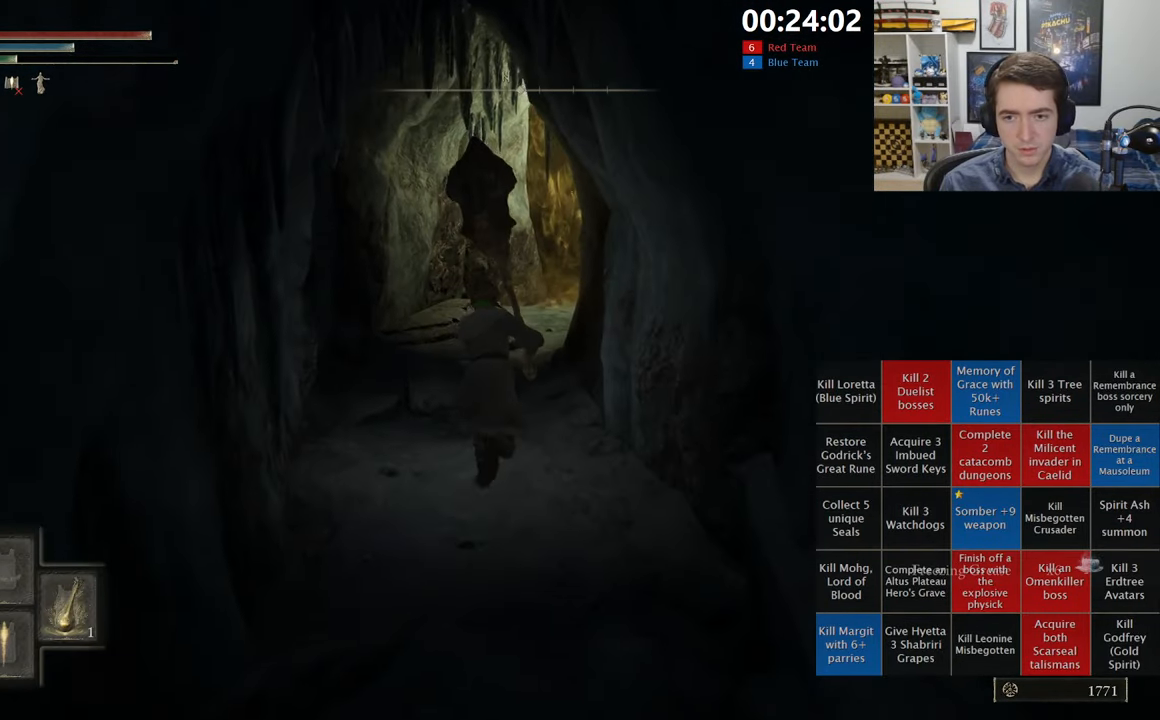
{"dt_ms": 500, "buttons": ["B"], "left_stick": "up", "right_stick": "center", "events": [[33, "DPAD_RIGHT", "down"], [150, "DPAD_RIGHT", "up"], [200, "Y", "up"]]}
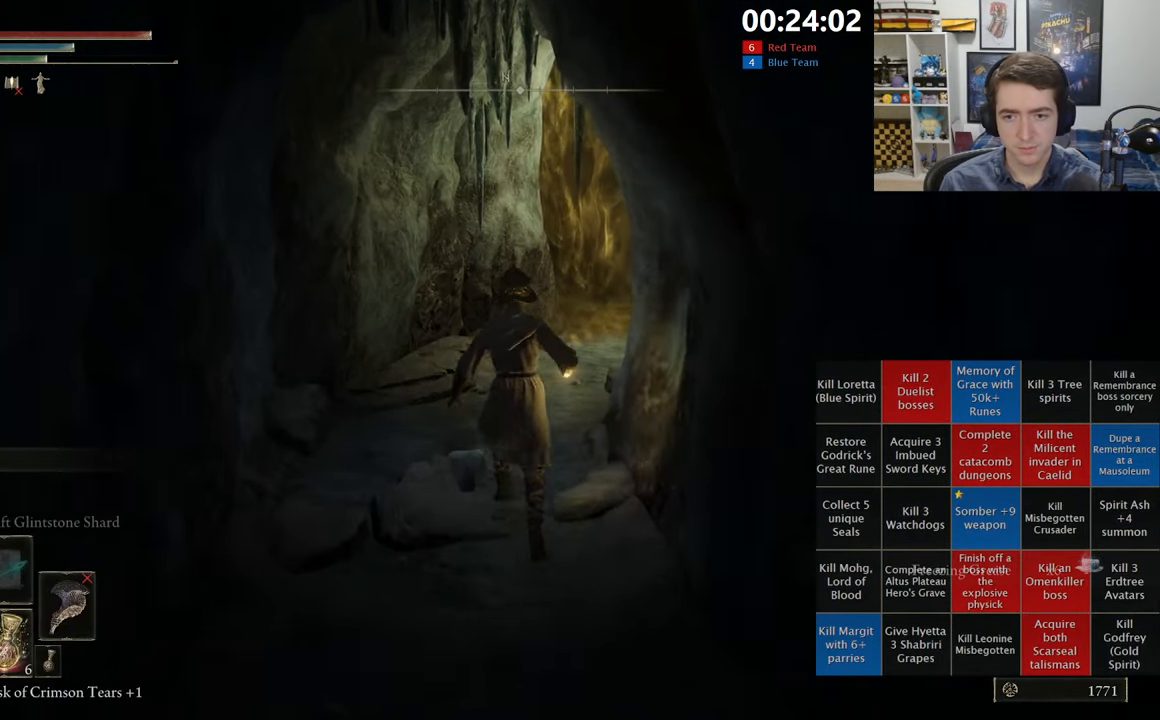
{"dt_ms": 500, "buttons": ["B"], "left_stick": "up", "right_stick": "right", "events": [[450, "right_stick", "right"]]}
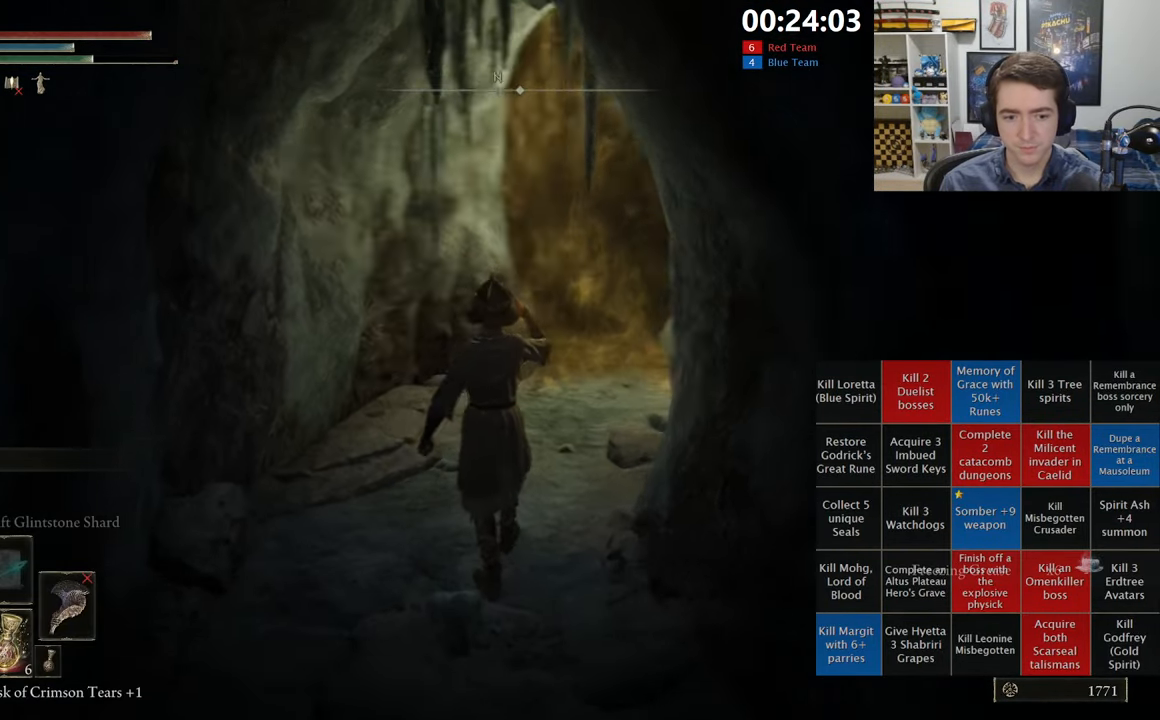
{"dt_ms": 500, "buttons": ["B"], "left_stick": "up", "right_stick": "center", "events": [[50, "right_stick", "center"]]}
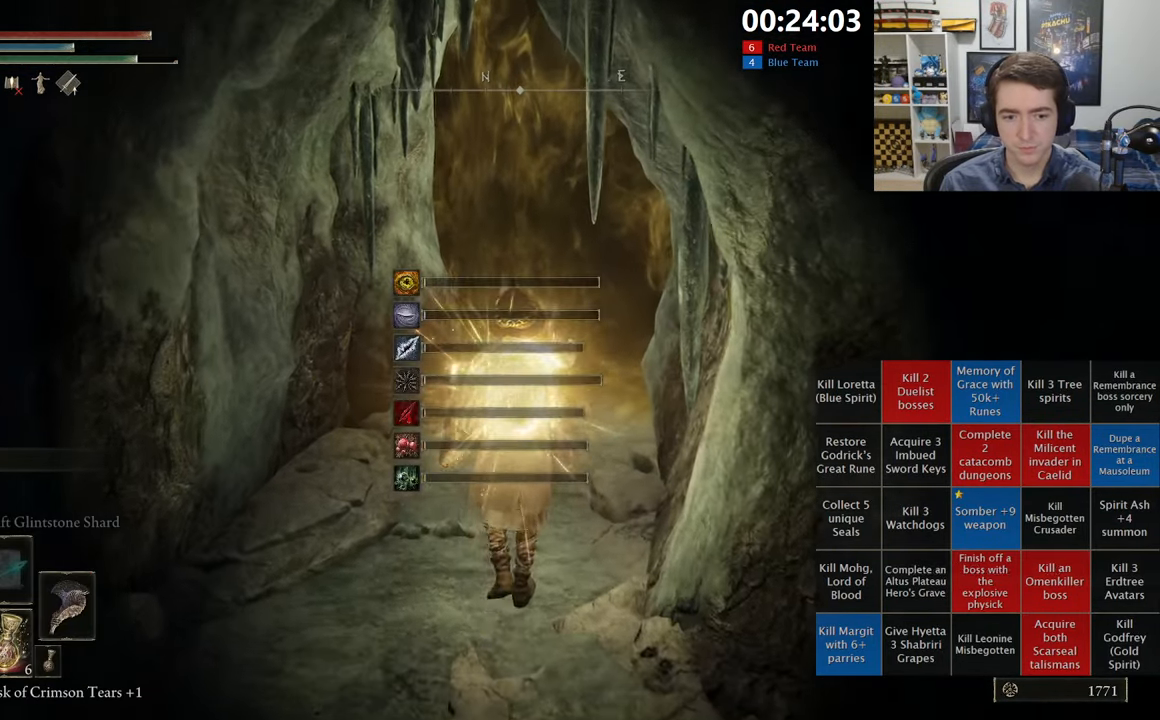
{"dt_ms": 500, "buttons": ["B"], "left_stick": "up", "right_stick": "center", "events": [[166, "right_stick", "right"], [233, "right_stick", "center"]]}
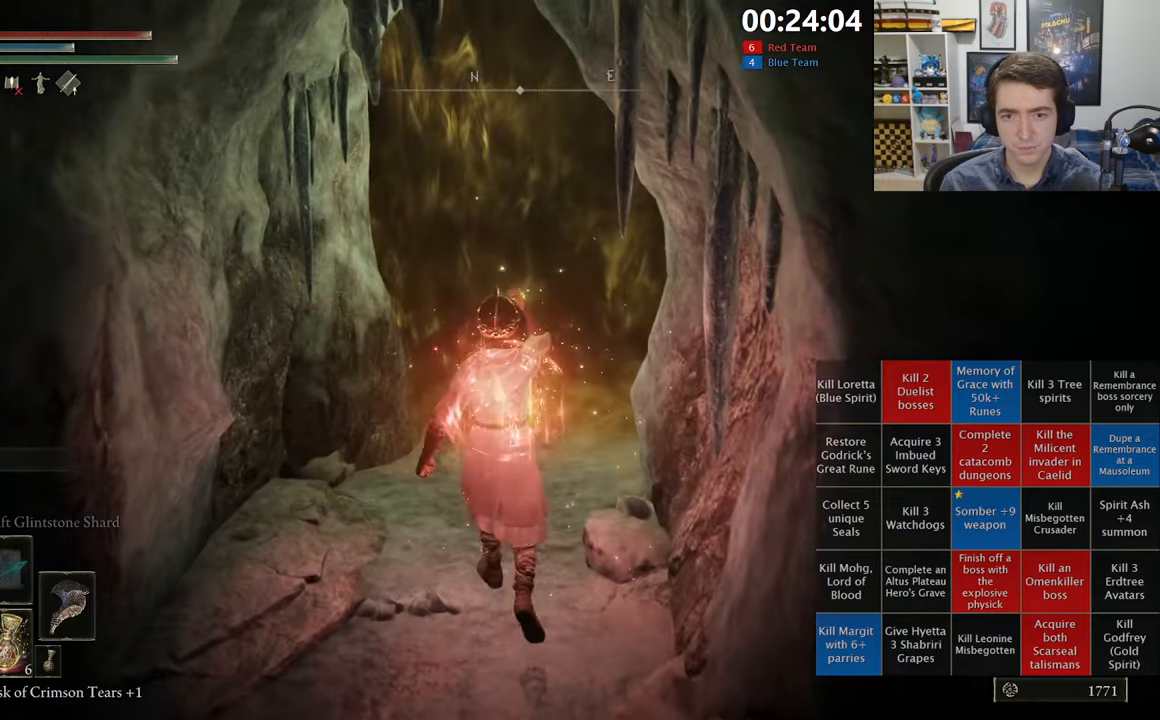
{"dt_ms": 500, "buttons": ["B"], "left_stick": "up", "right_stick": "center", "events": []}
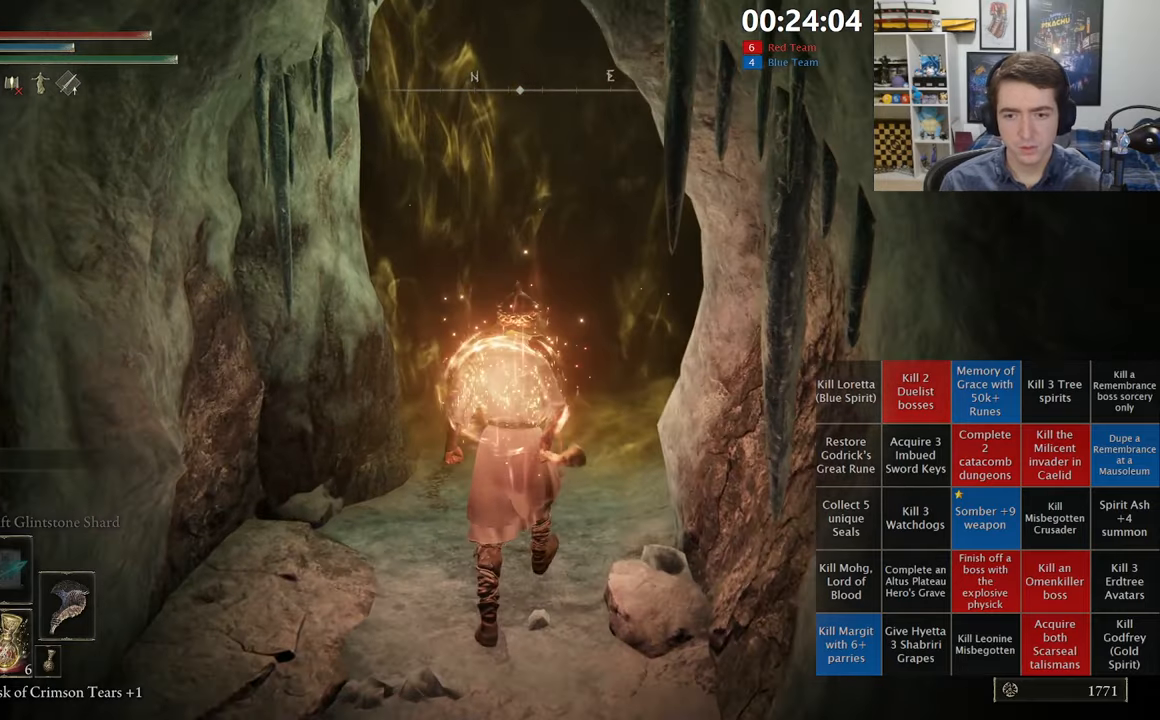
{"dt_ms": 500, "buttons": ["B", "Y"], "left_stick": "up", "right_stick": "center", "events": [[300, "Y", "down"], [350, "Y", "up"], [450, "Y", "down"]]}
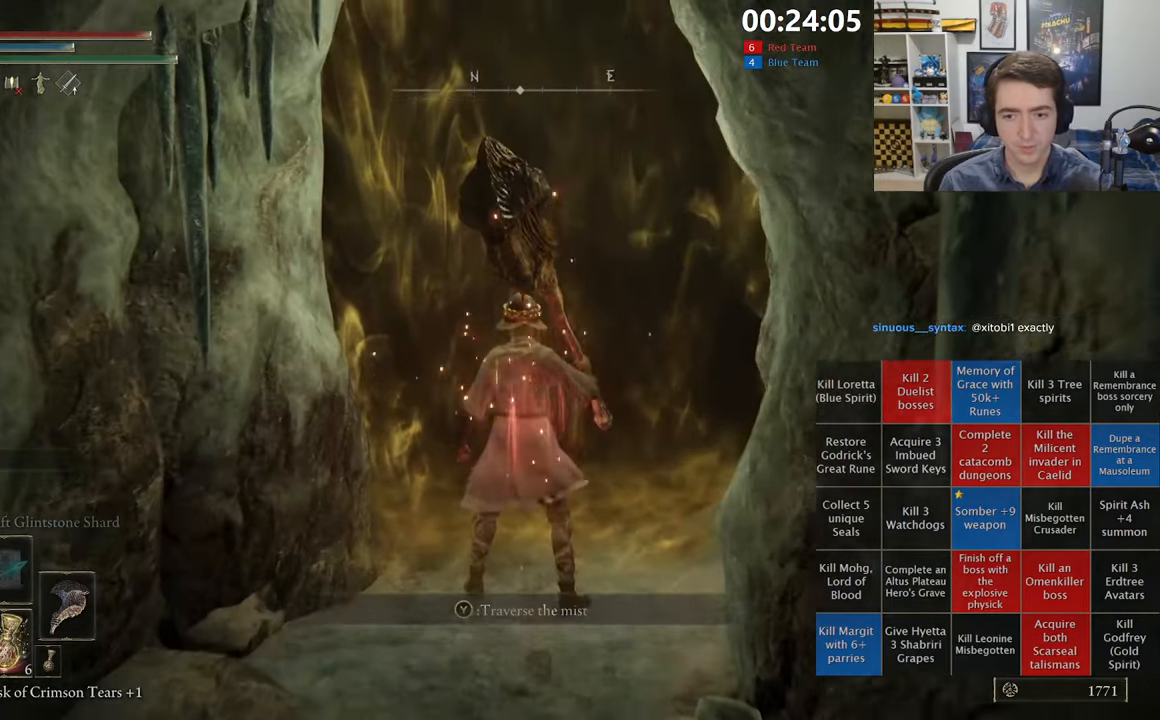
{"dt_ms": 500, "buttons": [], "left_stick": "center", "right_stick": "center", "events": [[33, "Y", "up"], [100, "left_stick", "center"], [200, "B", "up"]]}
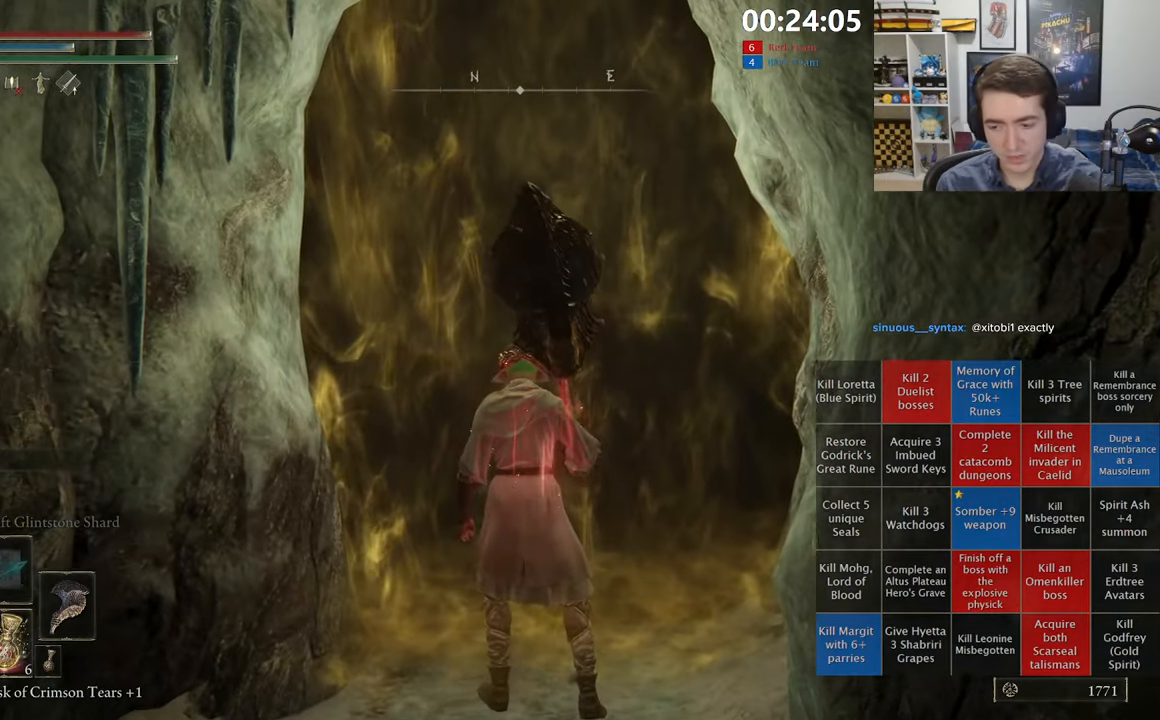
{"dt_ms": 500, "buttons": [], "left_stick": "center", "right_stick": "center", "events": []}
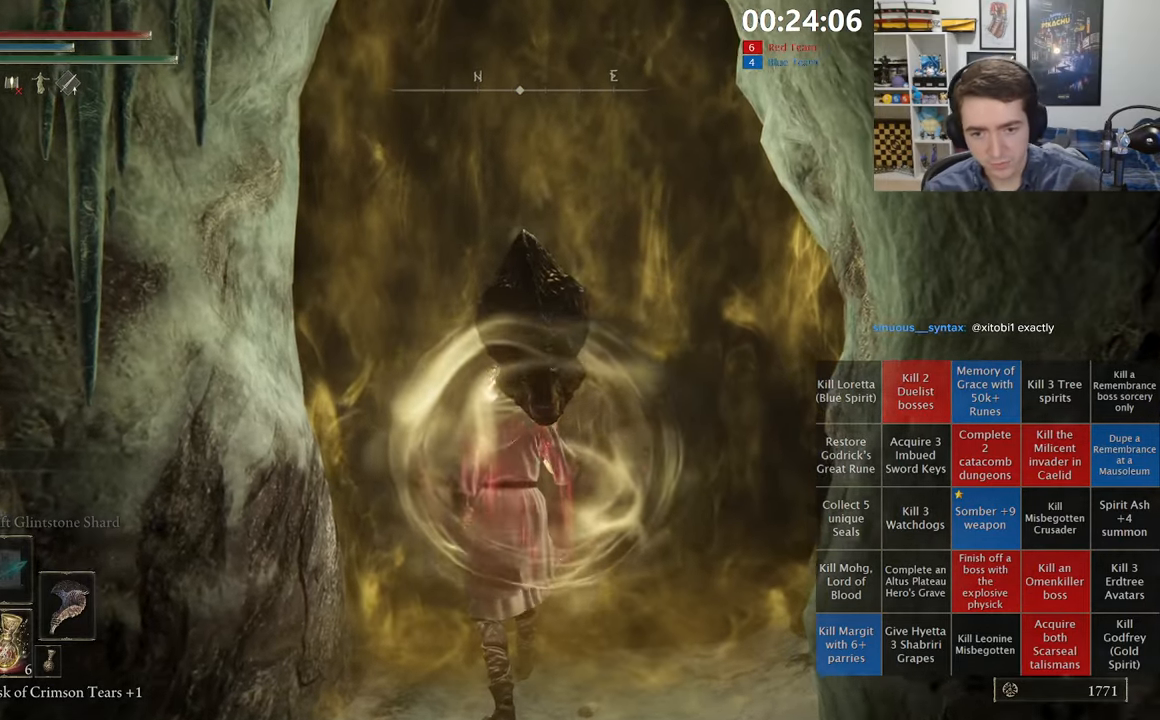
{"dt_ms": 500, "buttons": [], "left_stick": "center", "right_stick": "center", "events": []}
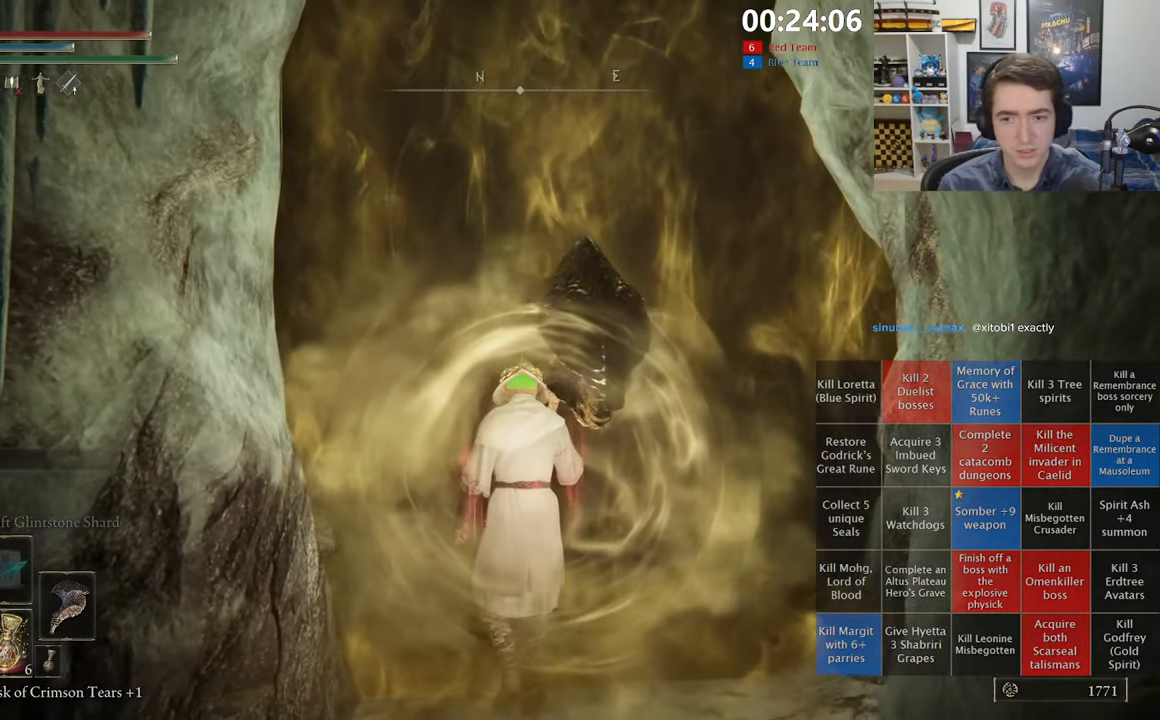
{"dt_ms": 500, "buttons": ["B"], "left_stick": "up", "right_stick": "center", "events": [[17, "left_stick", "up"], [200, "B", "down"]]}
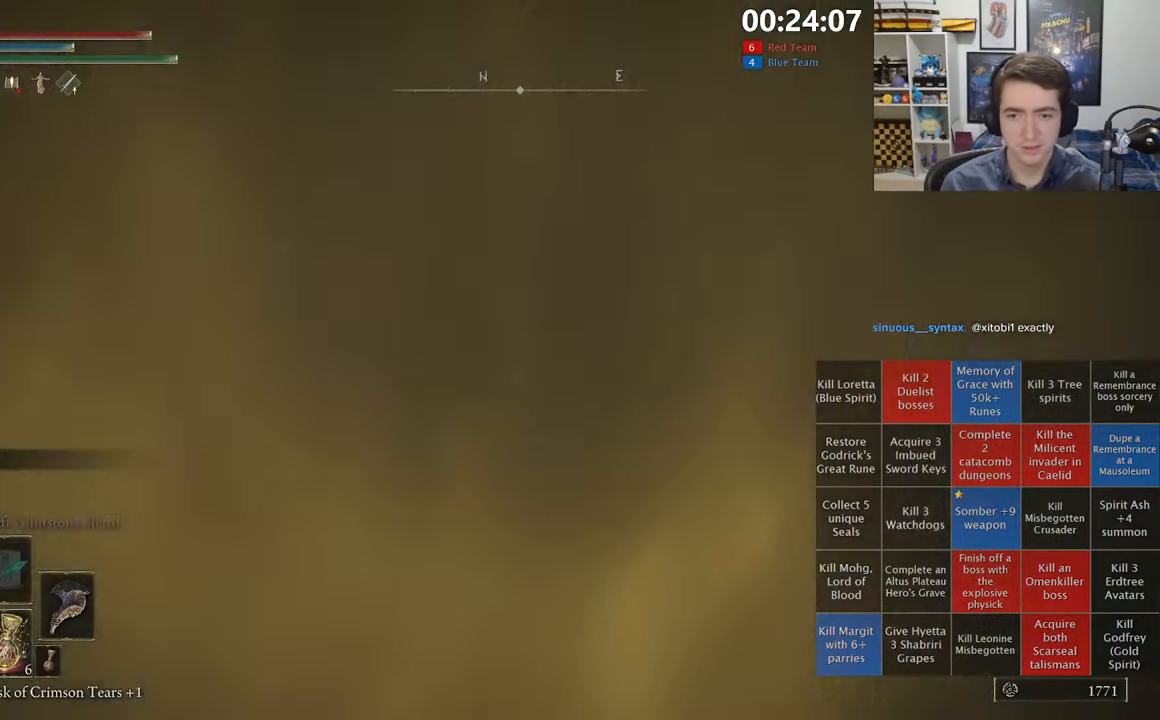
{"dt_ms": 500, "buttons": ["B"], "left_stick": "up", "right_stick": "center", "events": []}
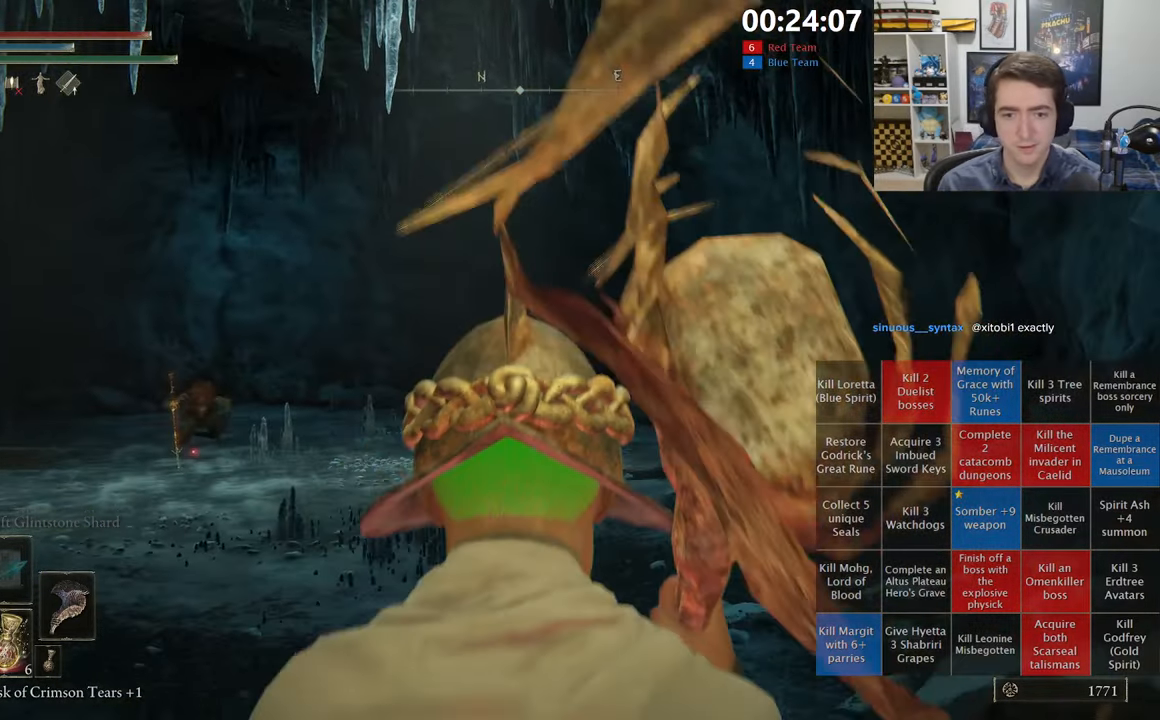
{"dt_ms": 500, "buttons": ["B"], "left_stick": "up", "right_stick": "center", "events": [[33, "R3", "down"], [167, "R3", "up"]]}
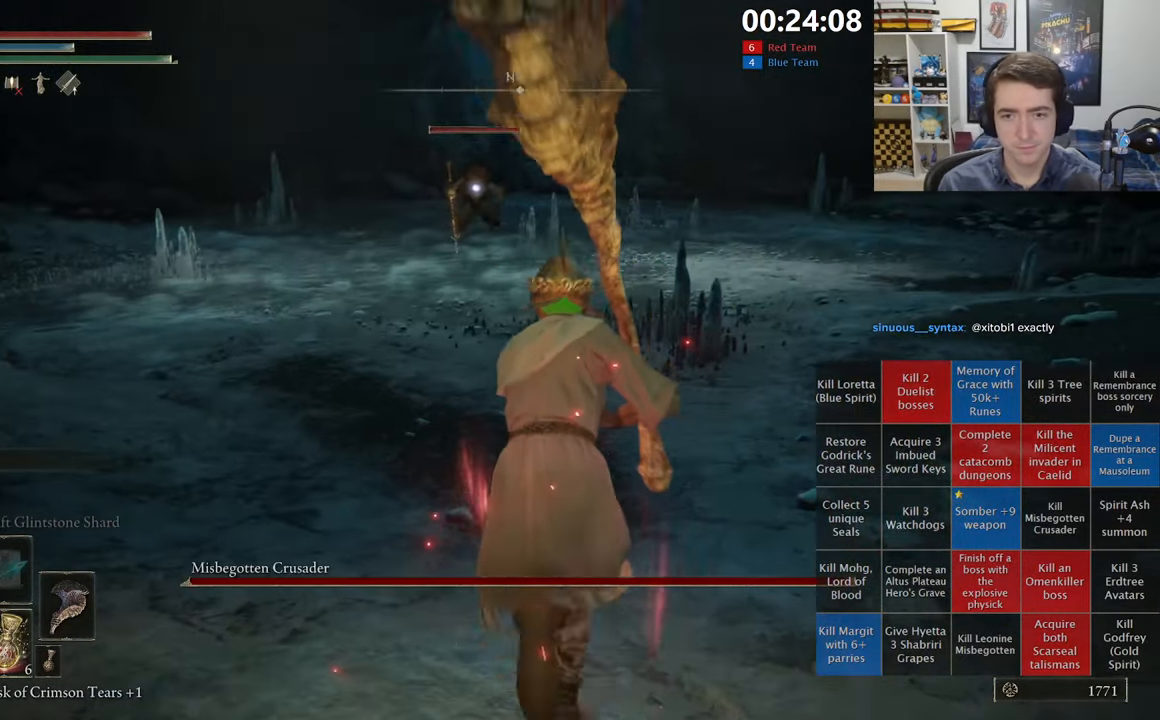
{"dt_ms": 500, "buttons": ["B"], "left_stick": "up", "right_stick": "center", "events": []}
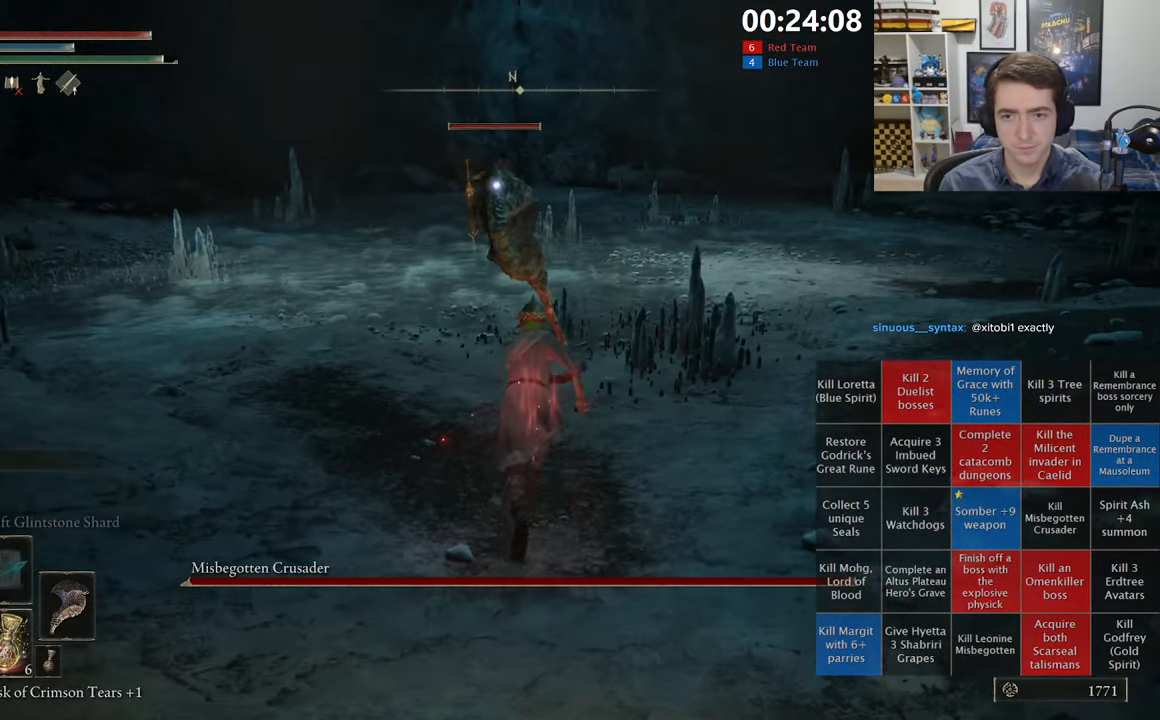
{"dt_ms": 500, "buttons": ["B"], "left_stick": "up", "right_stick": "center", "events": []}
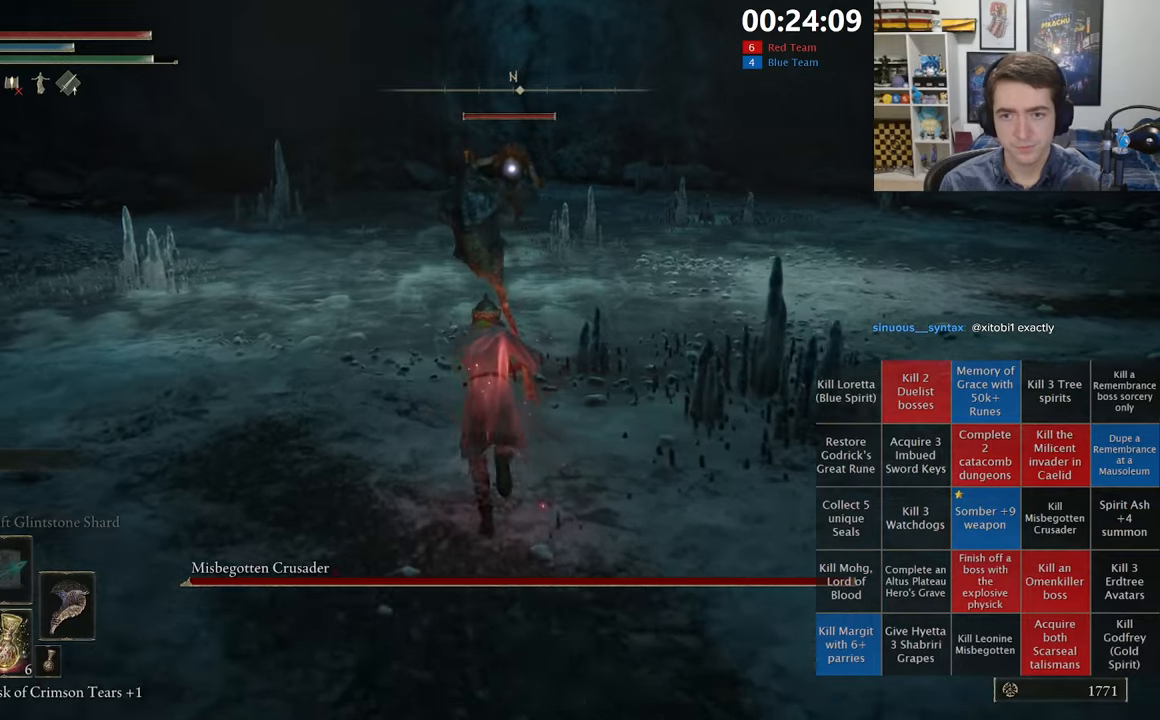
{"dt_ms": 500, "buttons": ["B"], "left_stick": "up", "right_stick": "center", "events": []}
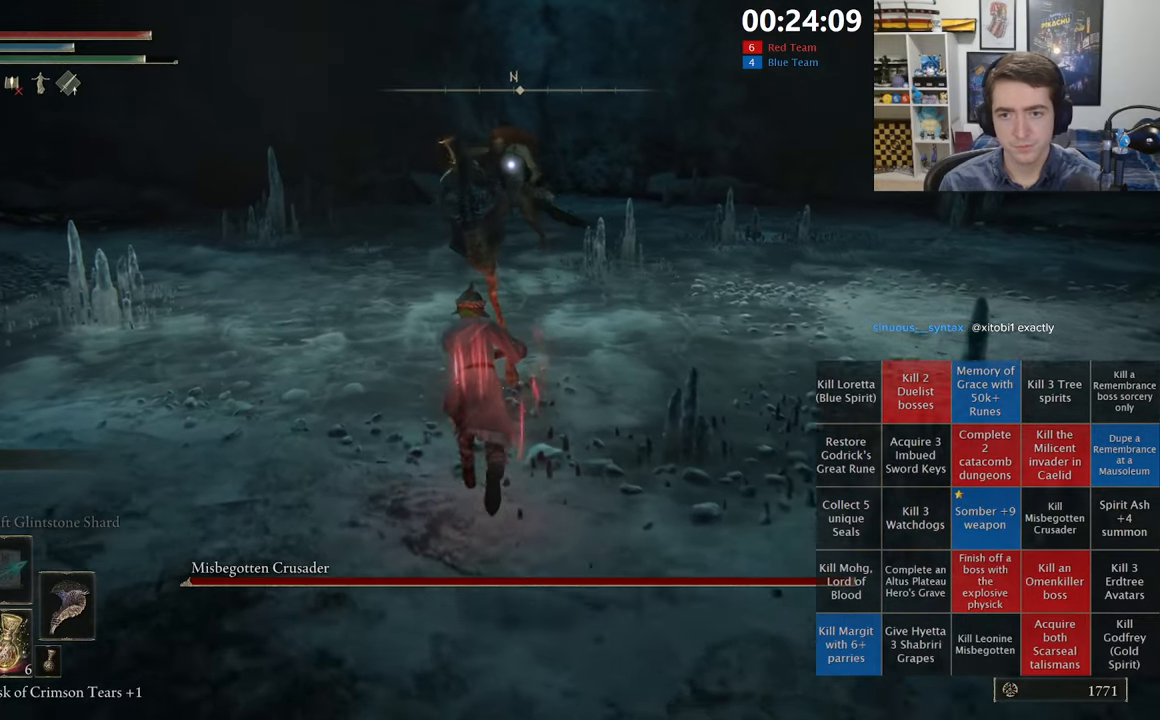
{"dt_ms": 500, "buttons": ["B"], "left_stick": "up-right", "right_stick": "center", "events": [[184, "left_stick", "up-right"]]}
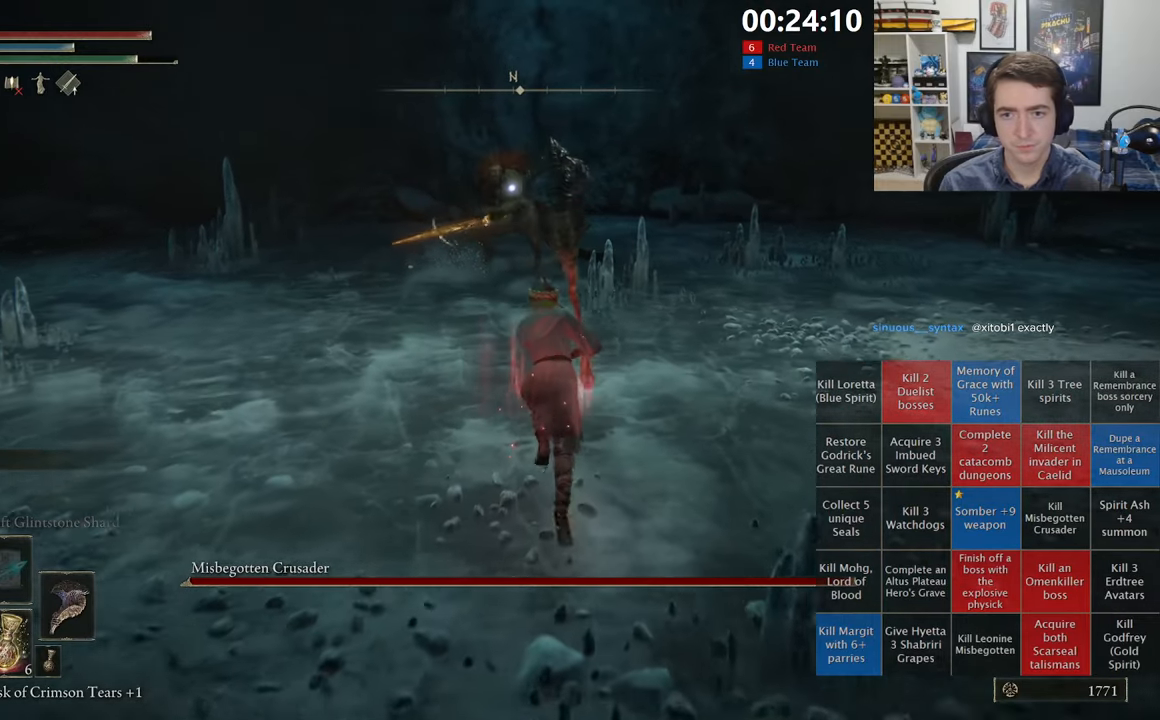
{"dt_ms": 500, "buttons": ["B"], "left_stick": "up", "right_stick": "center", "events": [[150, "left_stick", "up"]]}
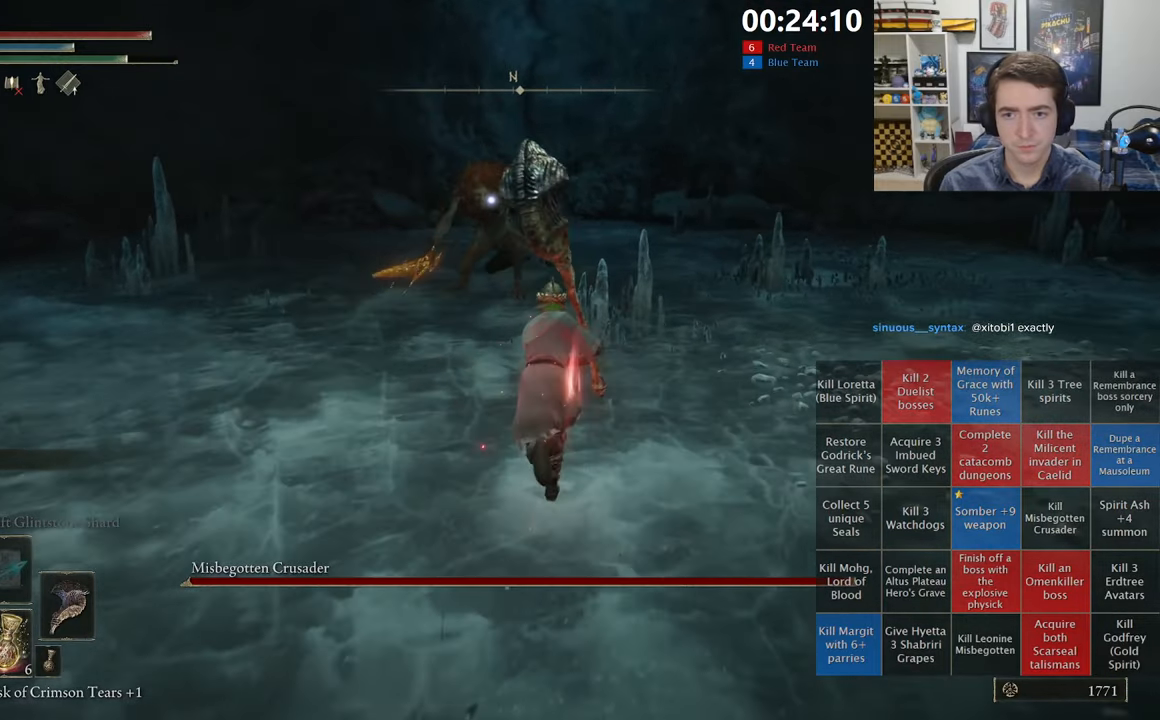
{"dt_ms": 500, "buttons": [], "left_stick": "up", "right_stick": "center", "events": [[300, "R1", "down"], [484, "R1", "up"], [500, "B", "up"]]}
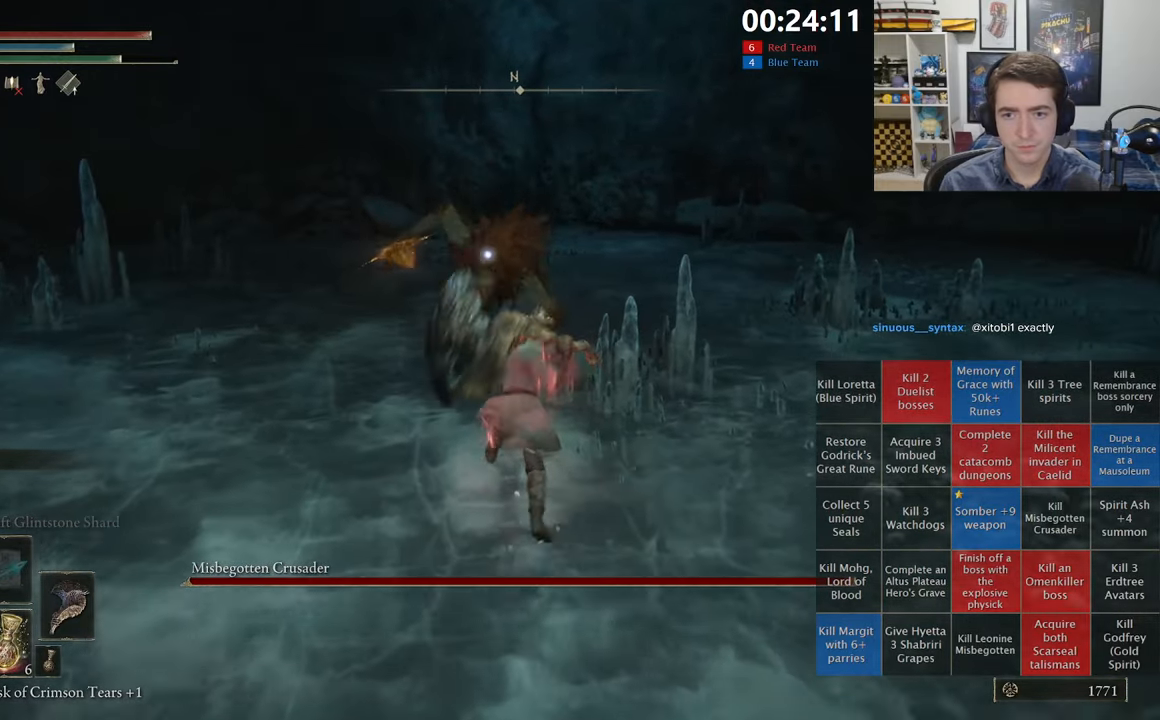
{"dt_ms": 500, "buttons": [], "left_stick": "up", "right_stick": "center", "events": []}
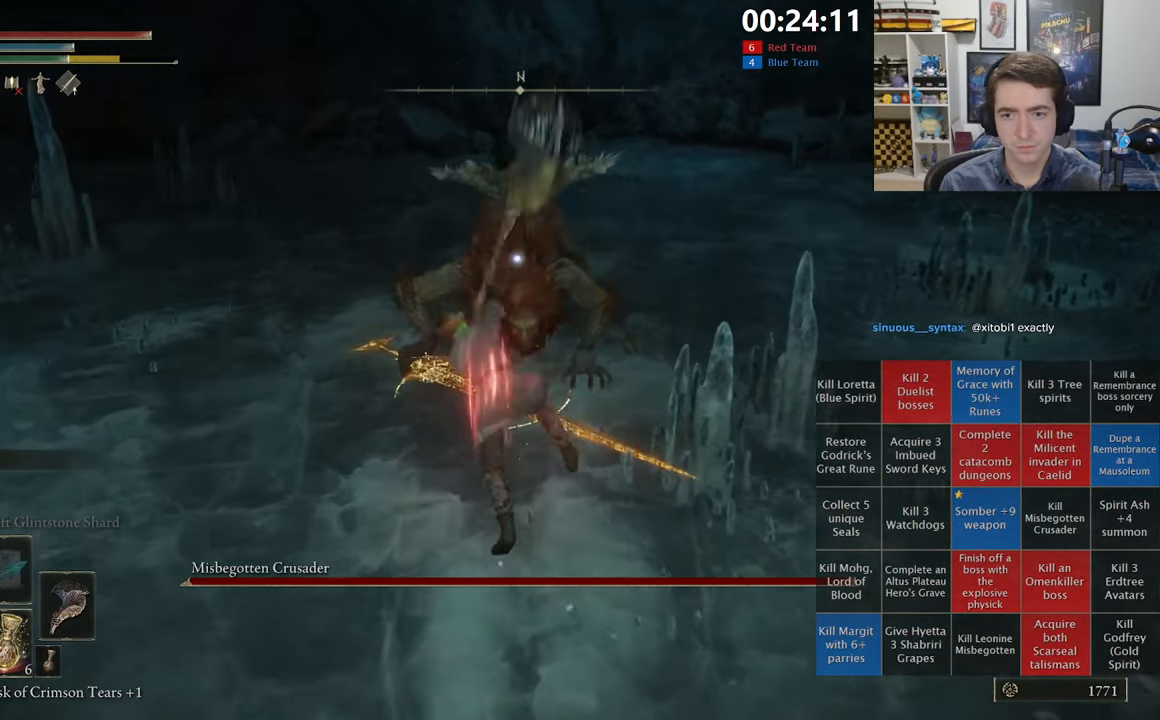
{"dt_ms": 500, "buttons": [], "left_stick": "up", "right_stick": "center", "events": [[167, "left_stick", "center"], [450, "left_stick", "up"]]}